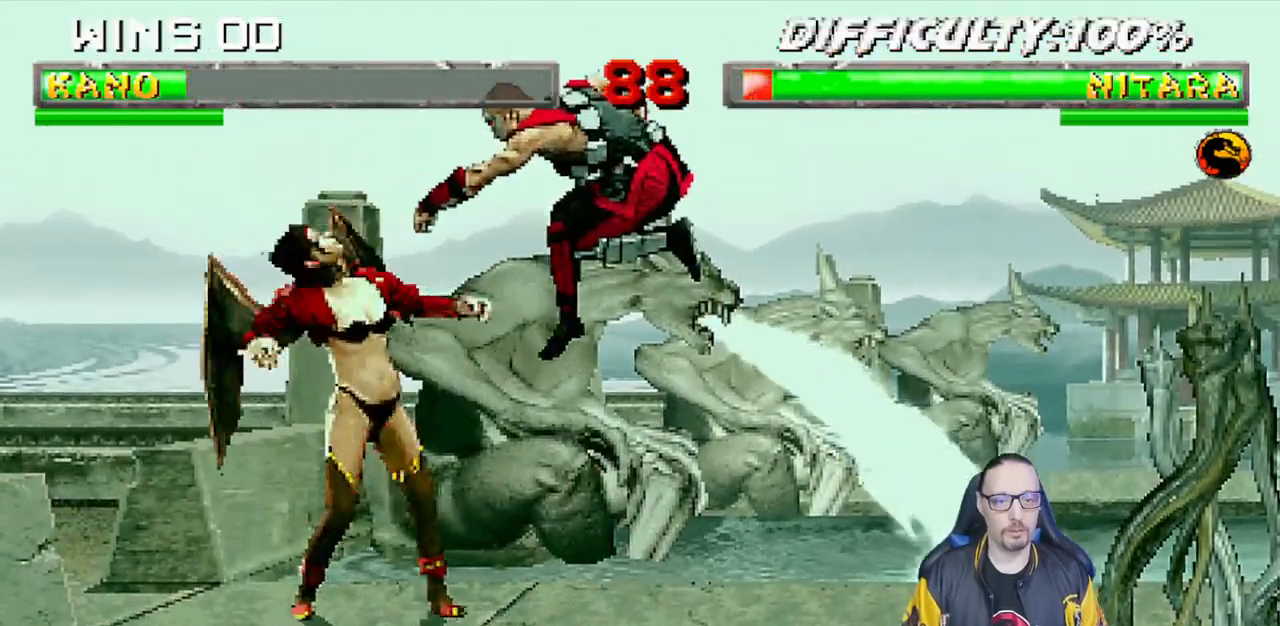
Gameplay with a controller (PlayStation layout); each line is a JSON object with the inputs held at the frame after it (dt_ms = milliseconds from this image to that frame). "events" lists button and stick changes between this image and that frame as [ms after this image, input, new state], when the widget could be followed in between. Not read: R2.
{"dt_ms": 500, "buttons": ["L1", "DPAD_DOWN"], "left_stick": "center", "right_stick": "down", "events": [[33, "SQUARE", "down"], [100, "SQUARE", "up"], [167, "SQUARE", "down"], [217, "CROSS", "down"], [233, "SQUARE", "up"], [350, "CROSS", "up"], [383, "SQUARE", "down"], [417, "right_stick", "down"], [483, "SQUARE", "up"]]}
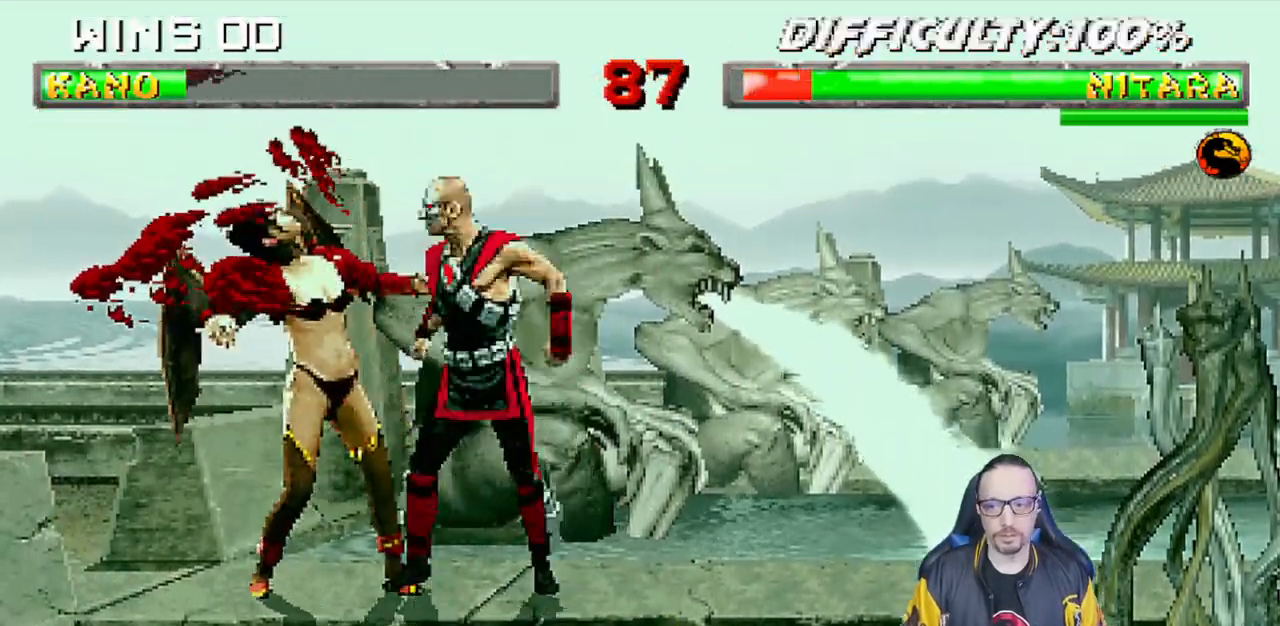
{"dt_ms": 500, "buttons": ["DPAD_DOWN"], "left_stick": "center", "right_stick": "center"}
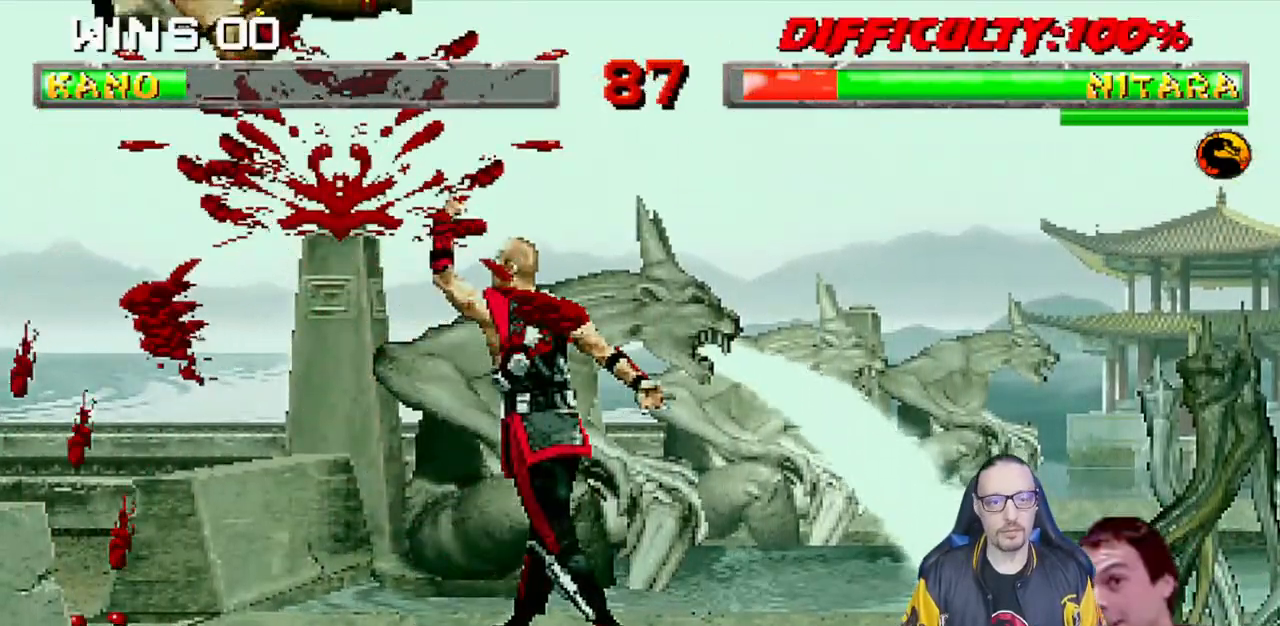
{"dt_ms": 500, "buttons": ["SQUARE"], "left_stick": "center", "right_stick": "center", "events": [[17, "DPAD_LEFT", "down"], [67, "DPAD_DOWN", "up"], [167, "DPAD_LEFT", "up"], [300, "DPAD_DOWN", "down"], [317, "DPAD_LEFT", "down"], [367, "DPAD_DOWN", "up"], [417, "DPAD_LEFT", "up"], [417, "SQUARE", "down"]]}
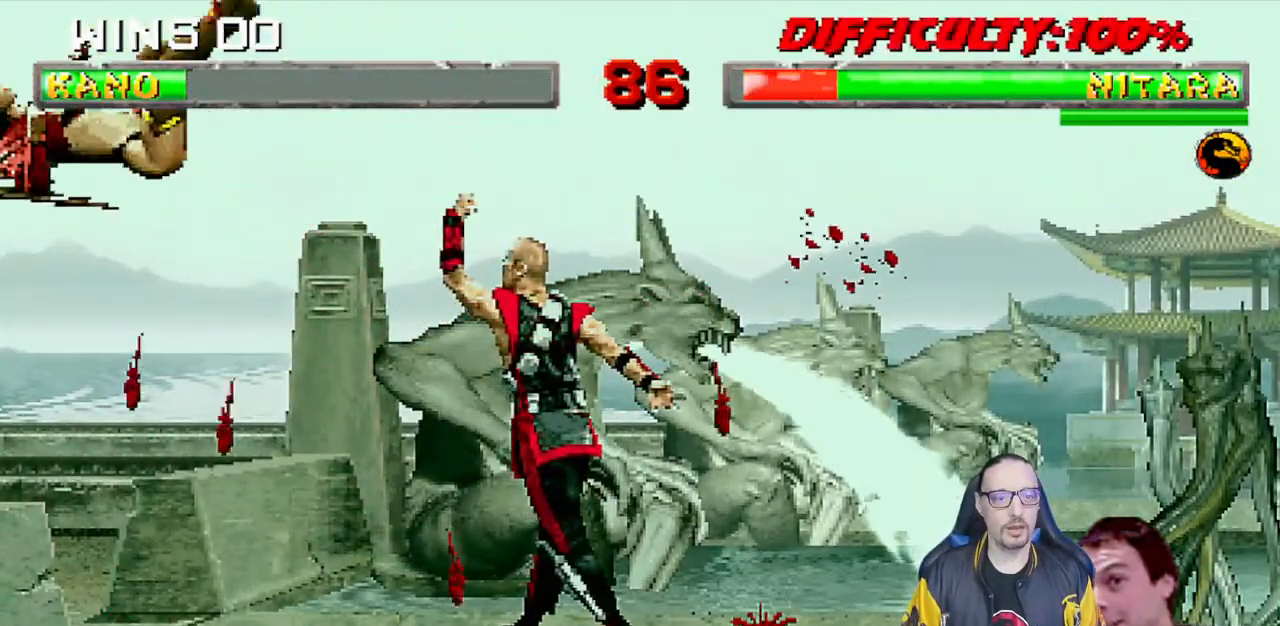
{"dt_ms": 500, "buttons": ["CIRCLE", "L1", "DPAD_RIGHT"], "left_stick": "center", "right_stick": "center"}
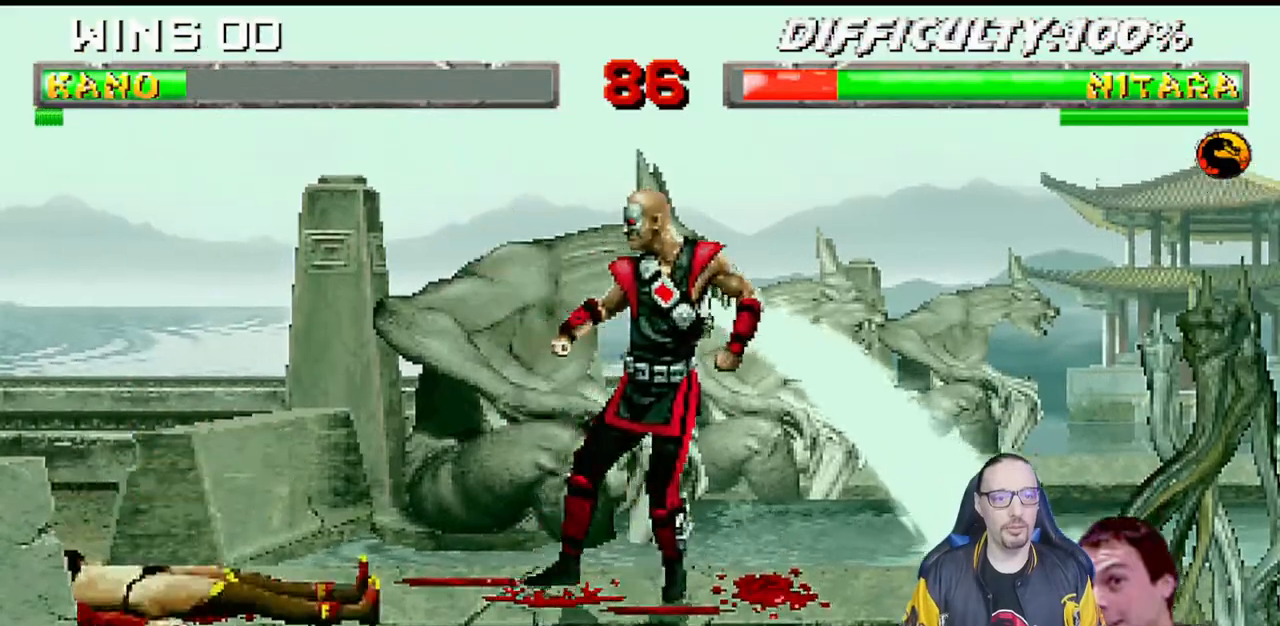
{"dt_ms": 1000, "buttons": [], "left_stick": "center", "right_stick": "down"}
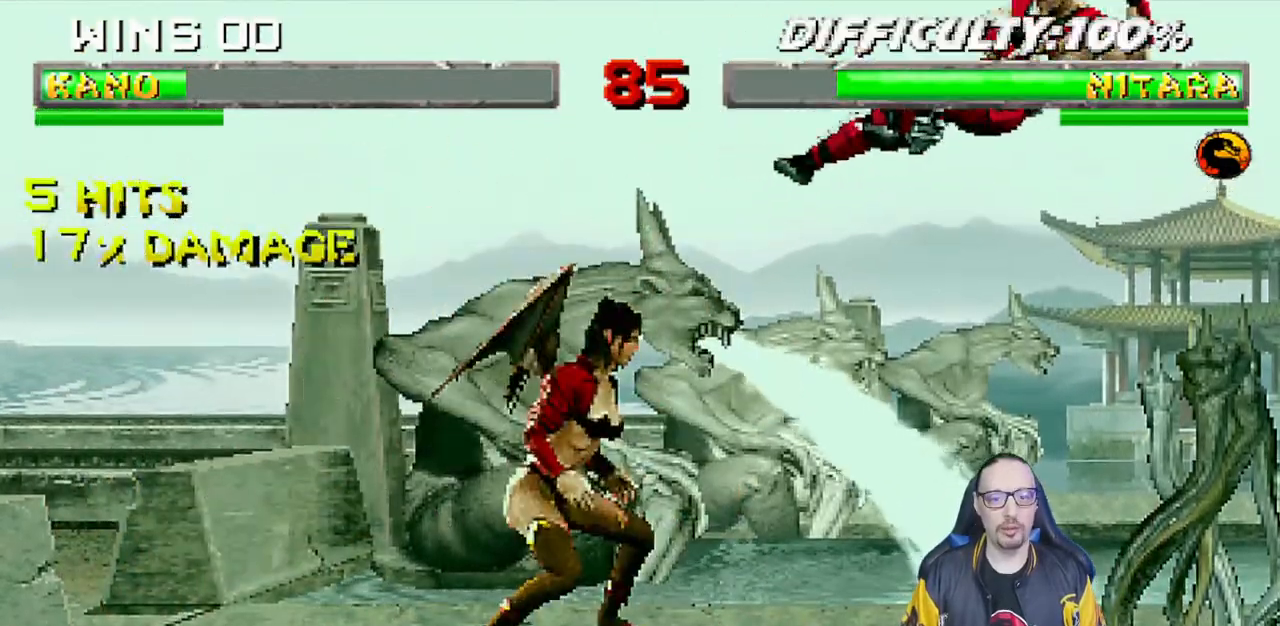
{"dt_ms": 500, "buttons": ["L1", "DPAD_UP", "DPAD_RIGHT"], "left_stick": "center", "right_stick": "center"}
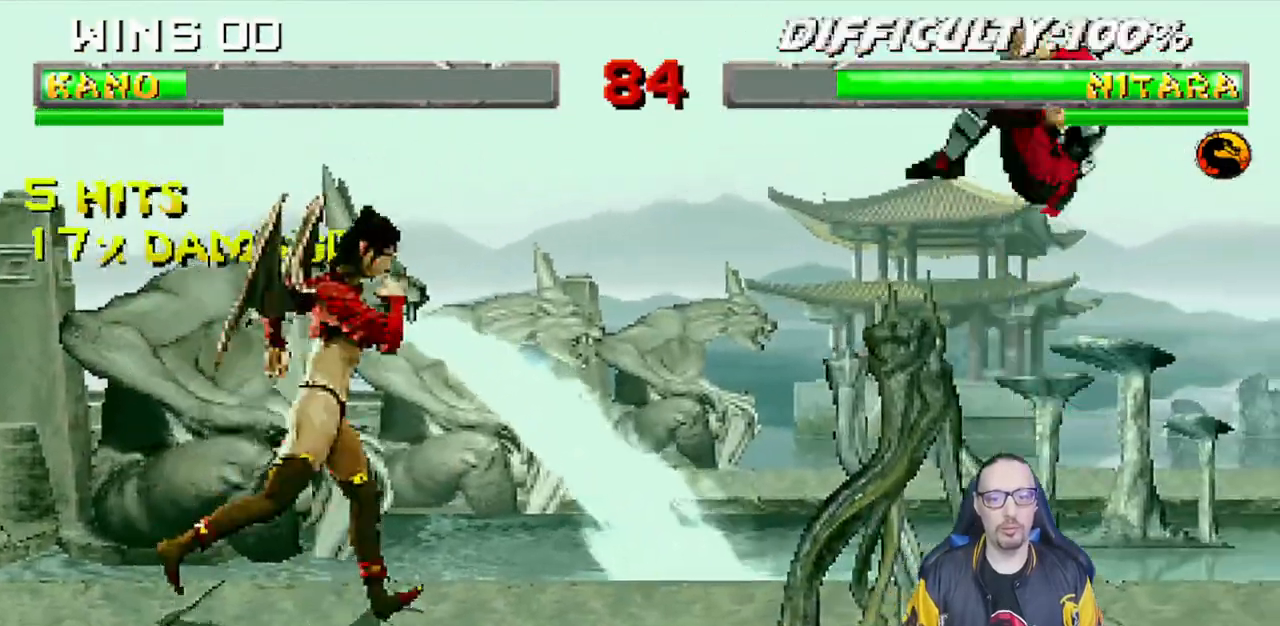
{"dt_ms": 500, "buttons": ["R1"], "left_stick": "center", "right_stick": "center", "events": [[33, "TRIANGLE", "down"], [133, "TRIANGLE", "up"], [167, "DPAD_UP", "up"], [183, "DPAD_RIGHT", "up"], [183, "L1", "up"], [200, "TRIANGLE", "down"], [267, "right_stick", "down"], [350, "TRIANGLE", "up"], [450, "R1", "down"], [483, "right_stick", "center"]]}
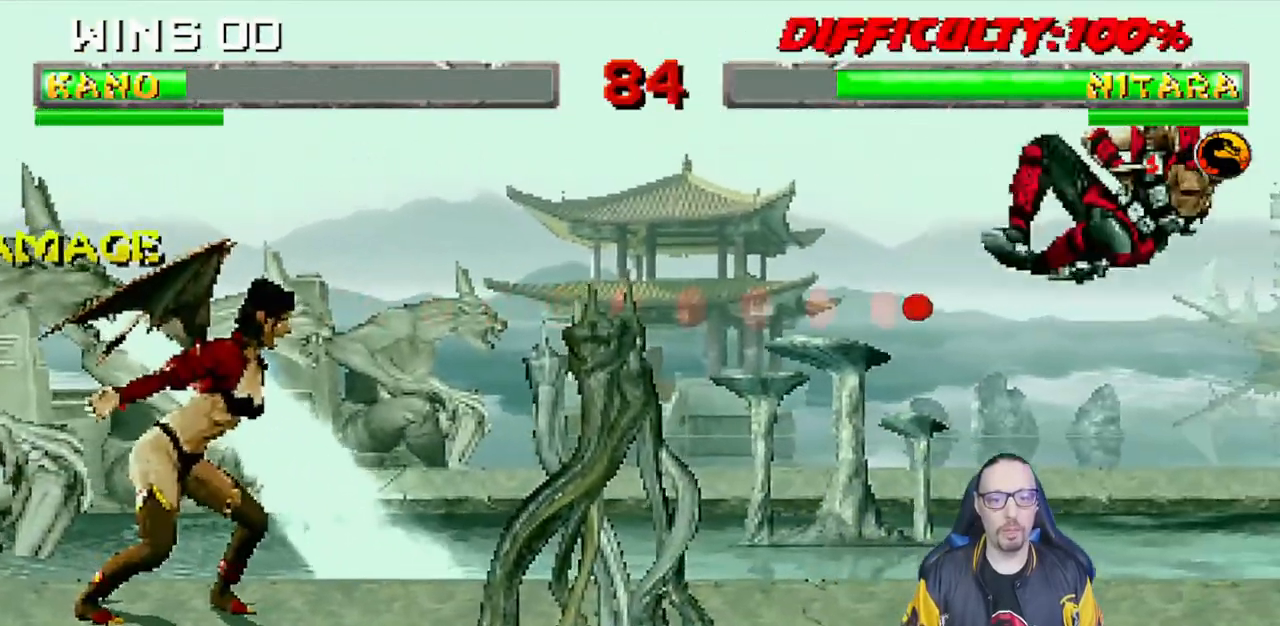
{"dt_ms": 500, "buttons": [], "left_stick": "center", "right_stick": "center", "events": [[417, "R1", "up"]]}
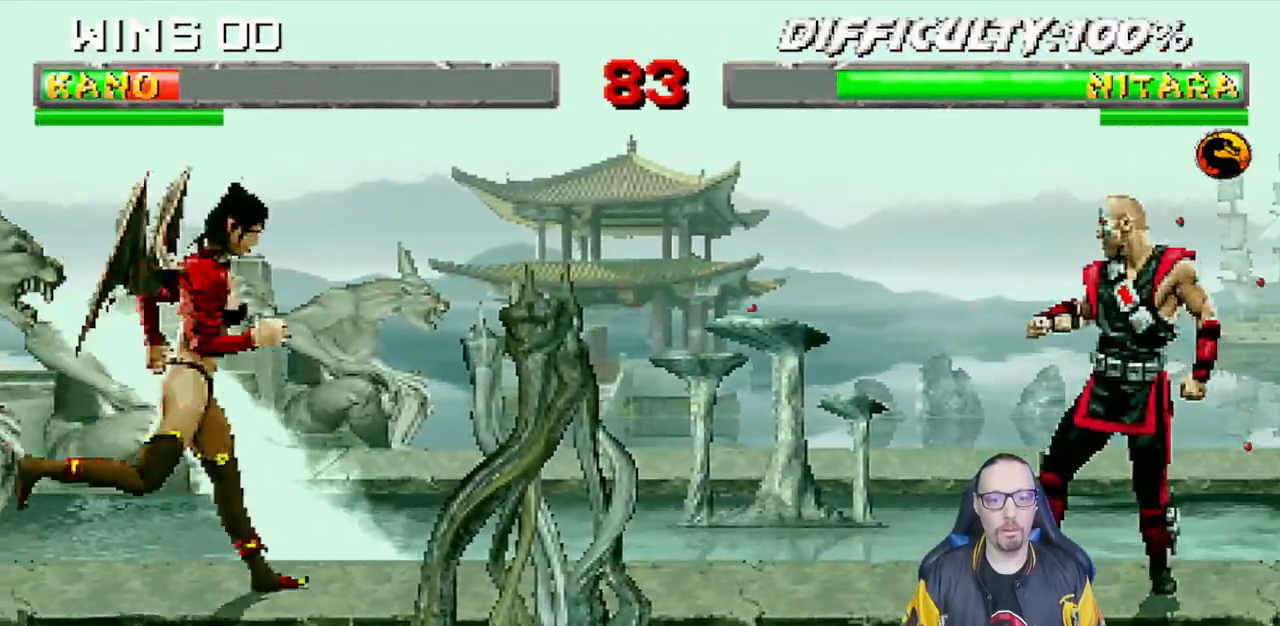
{"dt_ms": 500, "buttons": ["L1", "DPAD_RIGHT"], "left_stick": "center", "right_stick": "center"}
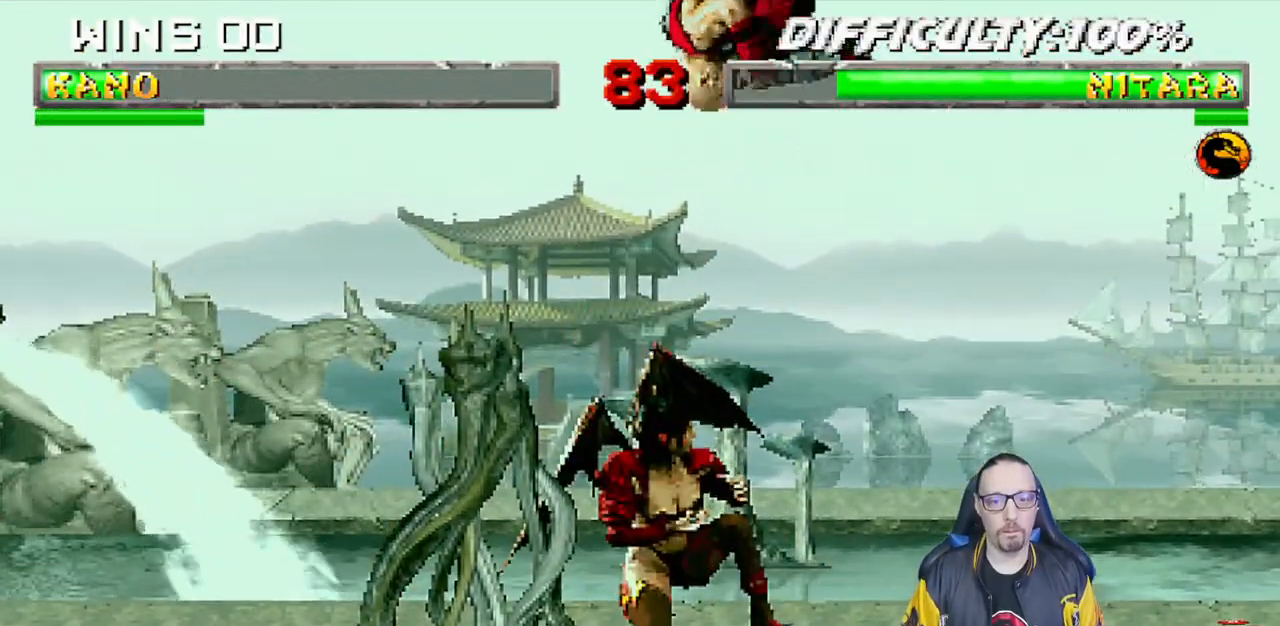
{"dt_ms": 500, "buttons": ["SQUARE", "L1", "DPAD_DOWN"], "left_stick": "center", "right_stick": "center", "events": [[17, "DPAD_DOWN", "down"], [50, "DPAD_RIGHT", "up"], [167, "SQUARE", "down"], [267, "SQUARE", "up"], [350, "SQUARE", "down"], [417, "SQUARE", "up"], [500, "SQUARE", "down"]]}
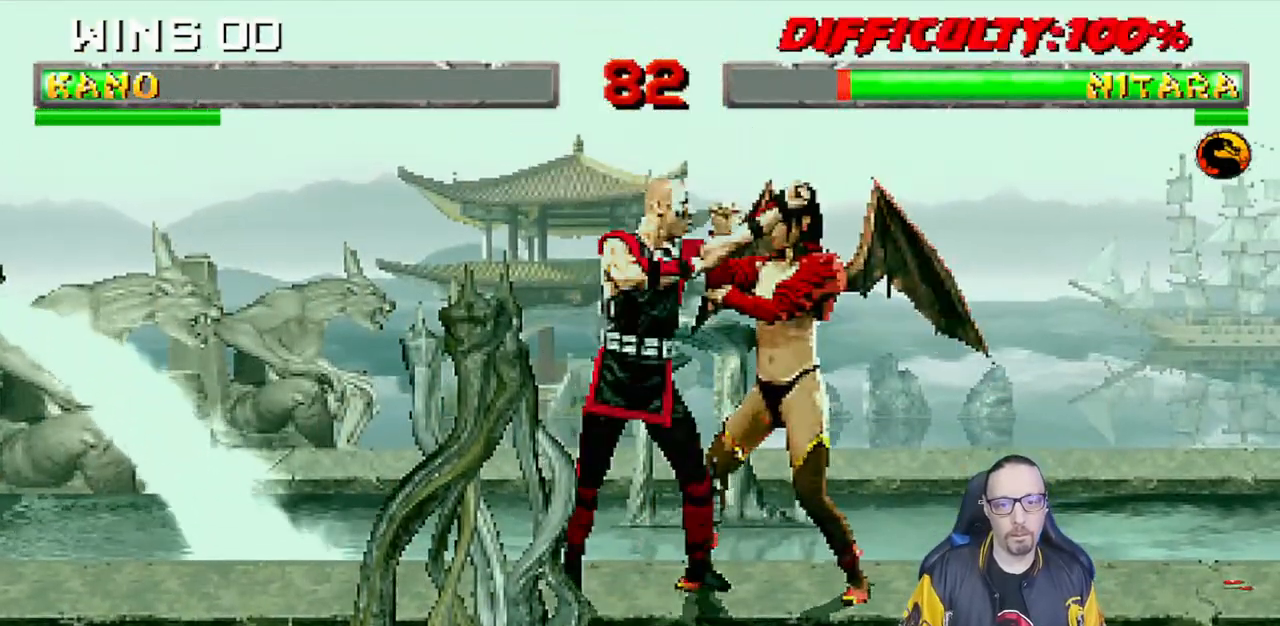
{"dt_ms": 1000, "buttons": ["DPAD_LEFT"], "left_stick": "center", "right_stick": "center"}
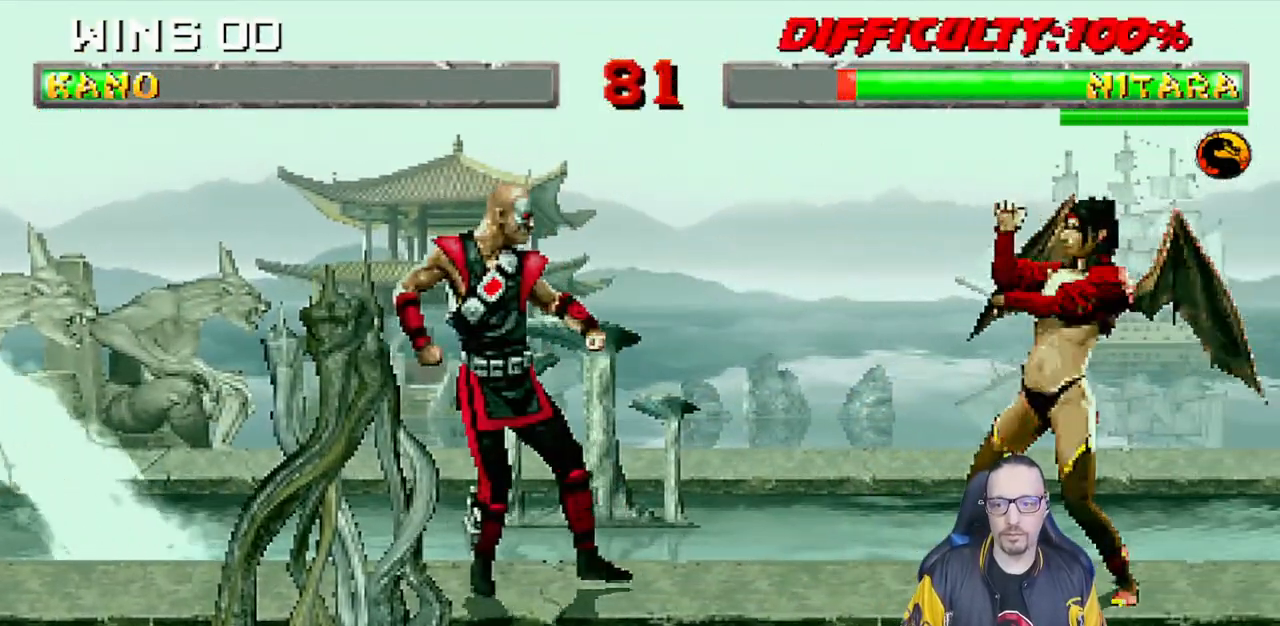
{"dt_ms": 500, "buttons": ["L1", "DPAD_UP", "DPAD_RIGHT"], "left_stick": "center", "right_stick": "center", "events": [[100, "DPAD_LEFT", "up"], [183, "L1", "down"], [200, "DPAD_RIGHT", "down"], [217, "DPAD_UP", "down"]]}
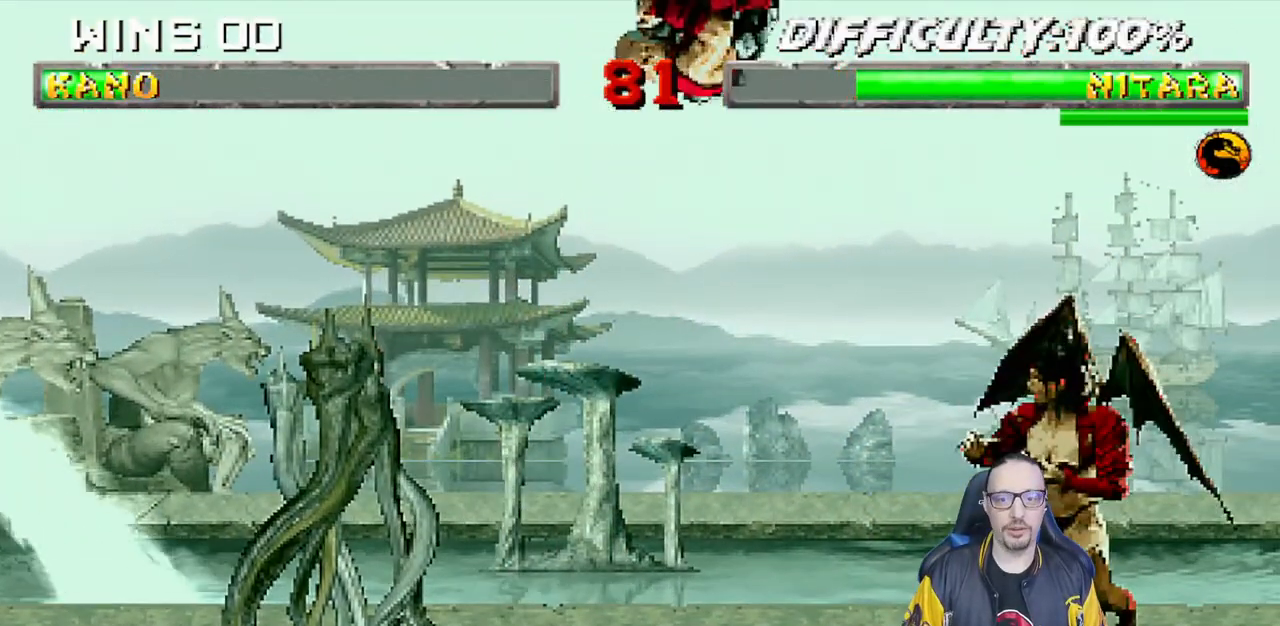
{"dt_ms": 500, "buttons": ["SQUARE", "L1", "DPAD_DOWN"], "left_stick": "center", "right_stick": "center", "events": [[117, "DPAD_RIGHT", "up"], [117, "DPAD_UP", "up"], [117, "SQUARE", "down"], [233, "SQUARE", "up"], [300, "DPAD_DOWN", "down"], [317, "SQUARE", "down"], [400, "SQUARE", "up"], [483, "SQUARE", "down"]]}
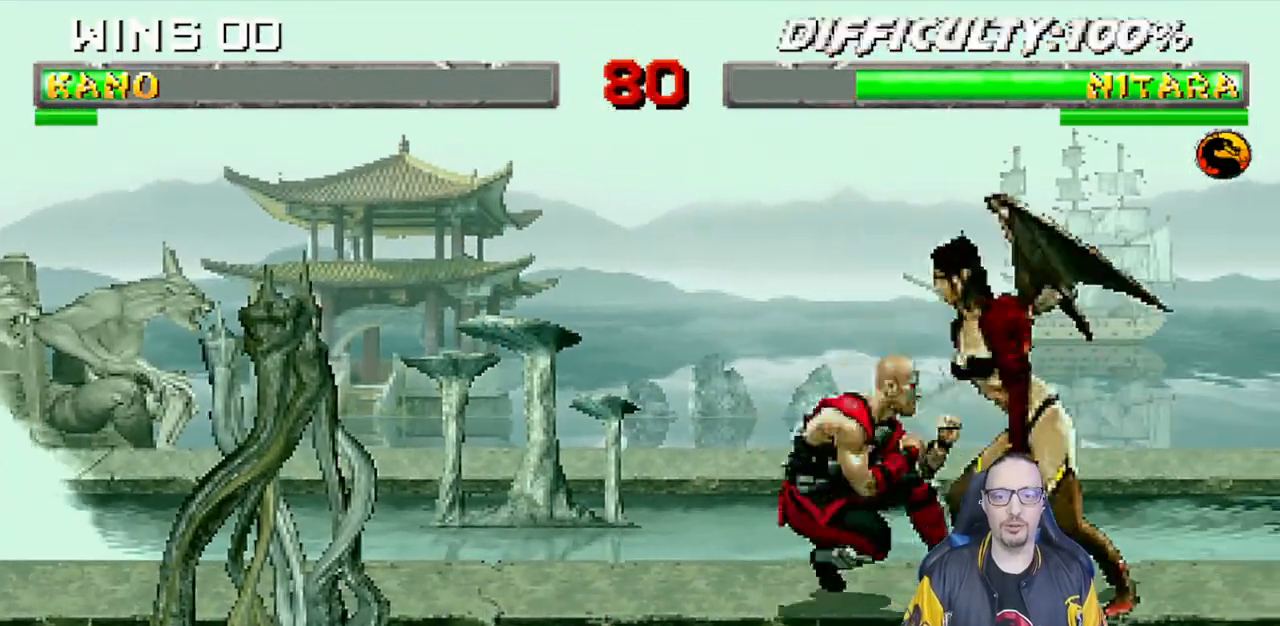
{"dt_ms": 500, "buttons": ["CROSS", "CIRCLE", "R1"], "left_stick": "center", "right_stick": "center", "events": [[50, "SQUARE", "up"], [100, "SQUARE", "down"], [250, "CROSS", "down"], [267, "CROSS", "up"], [283, "CROSS", "down"], [367, "R1", "down"], [450, "DPAD_DOWN", "up"], [467, "CIRCLE", "down"], [500, "L1", "up"], [500, "SQUARE", "up"]]}
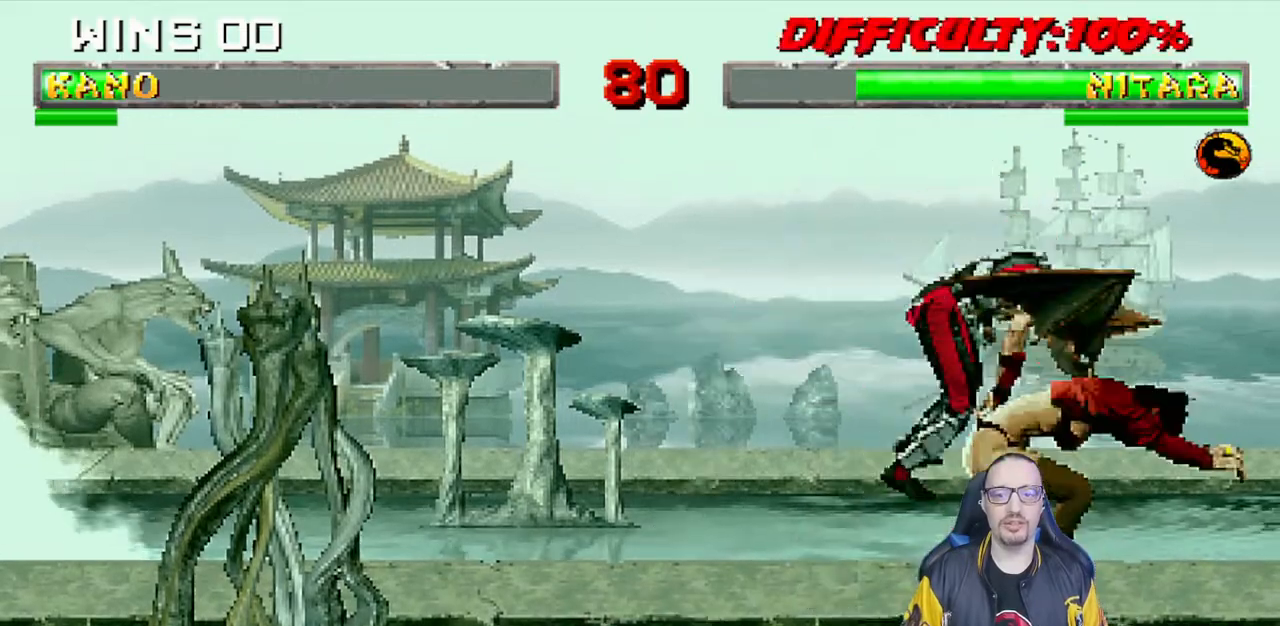
{"dt_ms": 500, "buttons": [], "left_stick": "center", "right_stick": "center", "events": [[33, "CIRCLE", "up"], [50, "CROSS", "up"], [217, "DPAD_DOWN", "down"], [217, "DPAD_RIGHT", "down"], [217, "L1", "down"], [383, "R1", "up"], [483, "DPAD_DOWN", "up"], [500, "DPAD_RIGHT", "up"], [500, "L1", "up"]]}